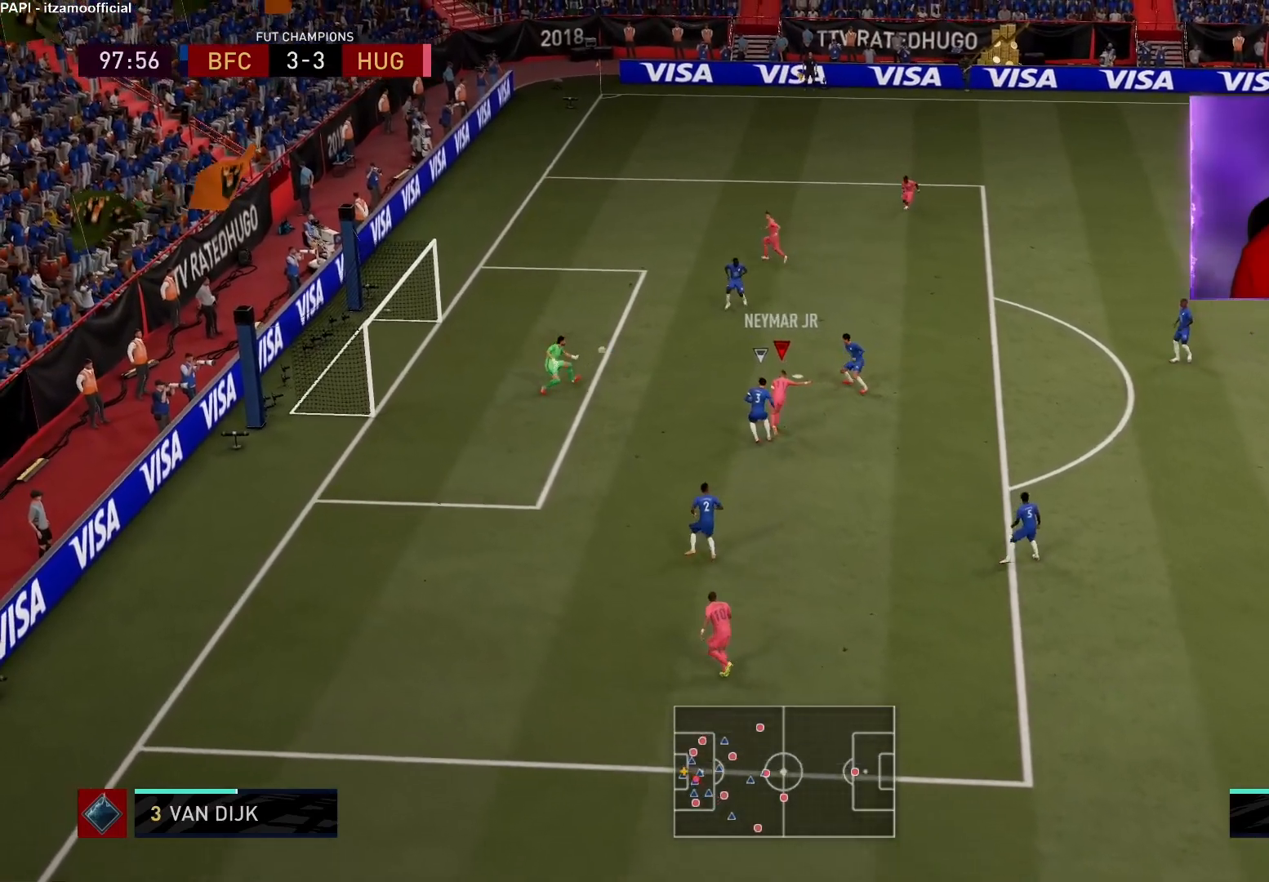
Gameplay with a controller (PlayStation layout); each line is a JSON object with the inputs held at the frame after it. "events" lists button and stick changes between this image and that frame as [ms after this image, input, new state], when the widget could be followed in between.
{"buttons": ["CROSS"], "left_stick": "center", "right_stick": "center", "events": [[250, "left_stick", "center"], [300, "CROSS", "down"], [383, "CROSS", "up"], [467, "CROSS", "down"]]}
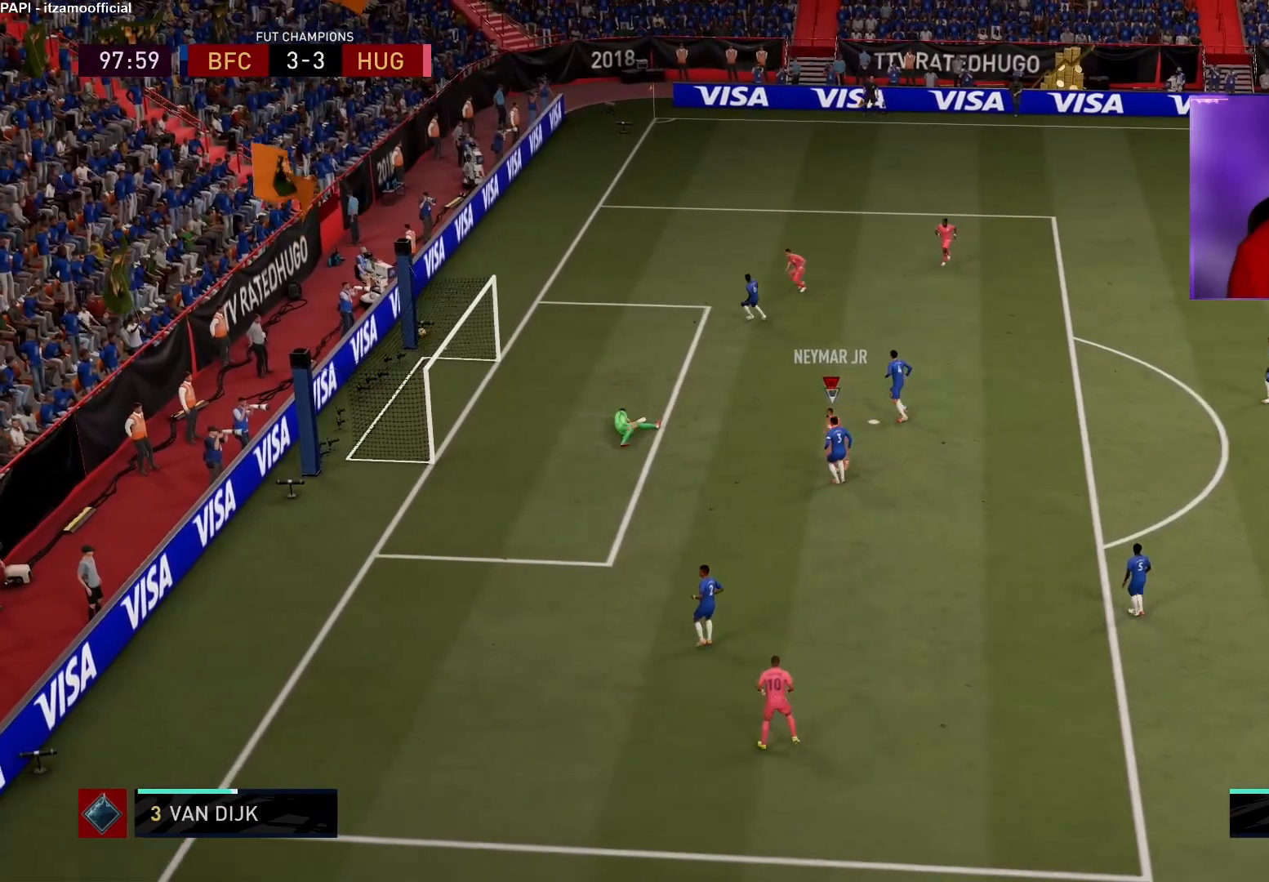
{"buttons": ["CROSS"], "left_stick": "center", "right_stick": "center", "events": [[33, "CROSS", "up"], [117, "CROSS", "down"], [167, "CROSS", "up"], [217, "CROSS", "down"], [283, "CROSS", "up"], [333, "CROSS", "down"], [383, "CROSS", "up"], [450, "CROSS", "down"]]}
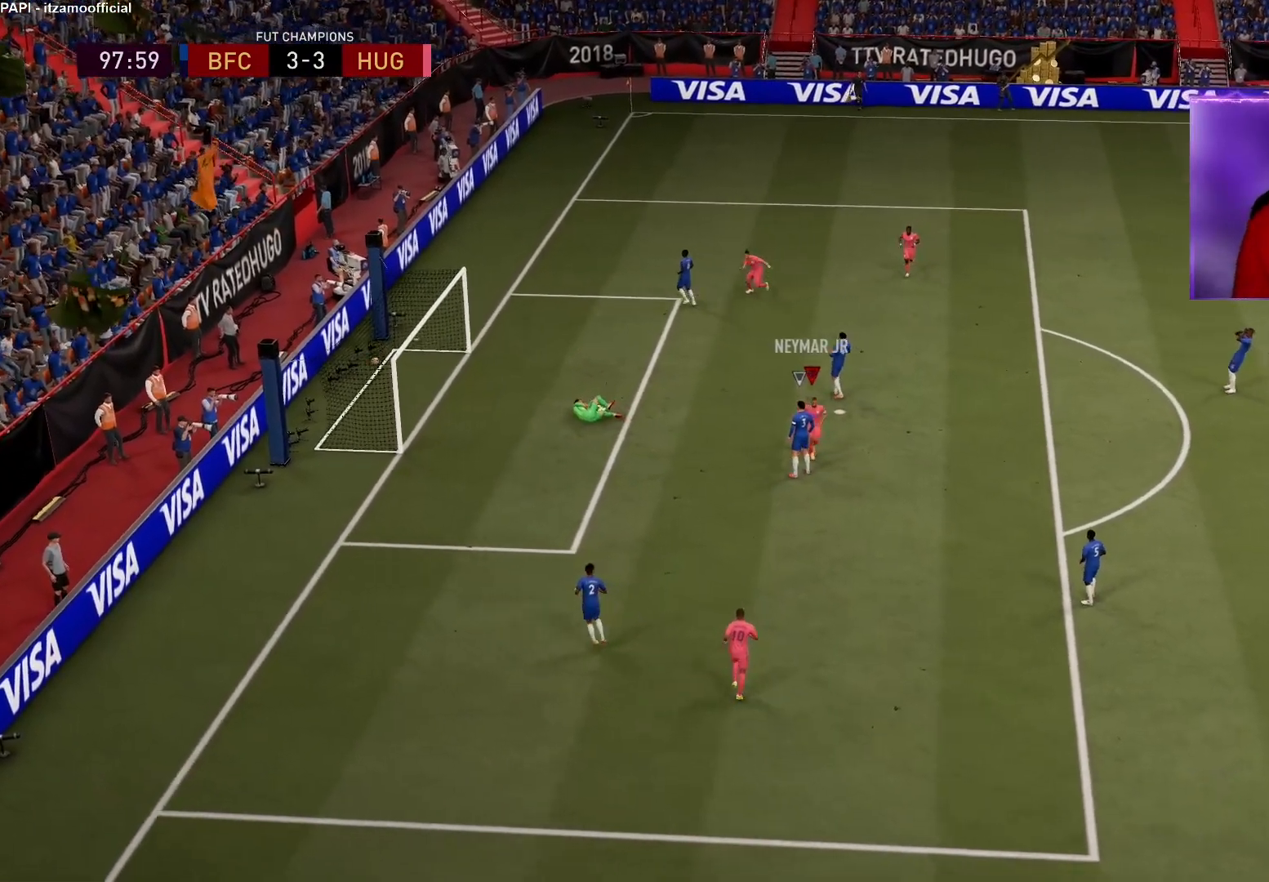
{"buttons": [], "left_stick": "down", "right_stick": "center", "events": [[17, "CROSS", "up"], [17, "left_stick", "left"], [83, "left_stick", "down-left"], [383, "left_stick", "down"]]}
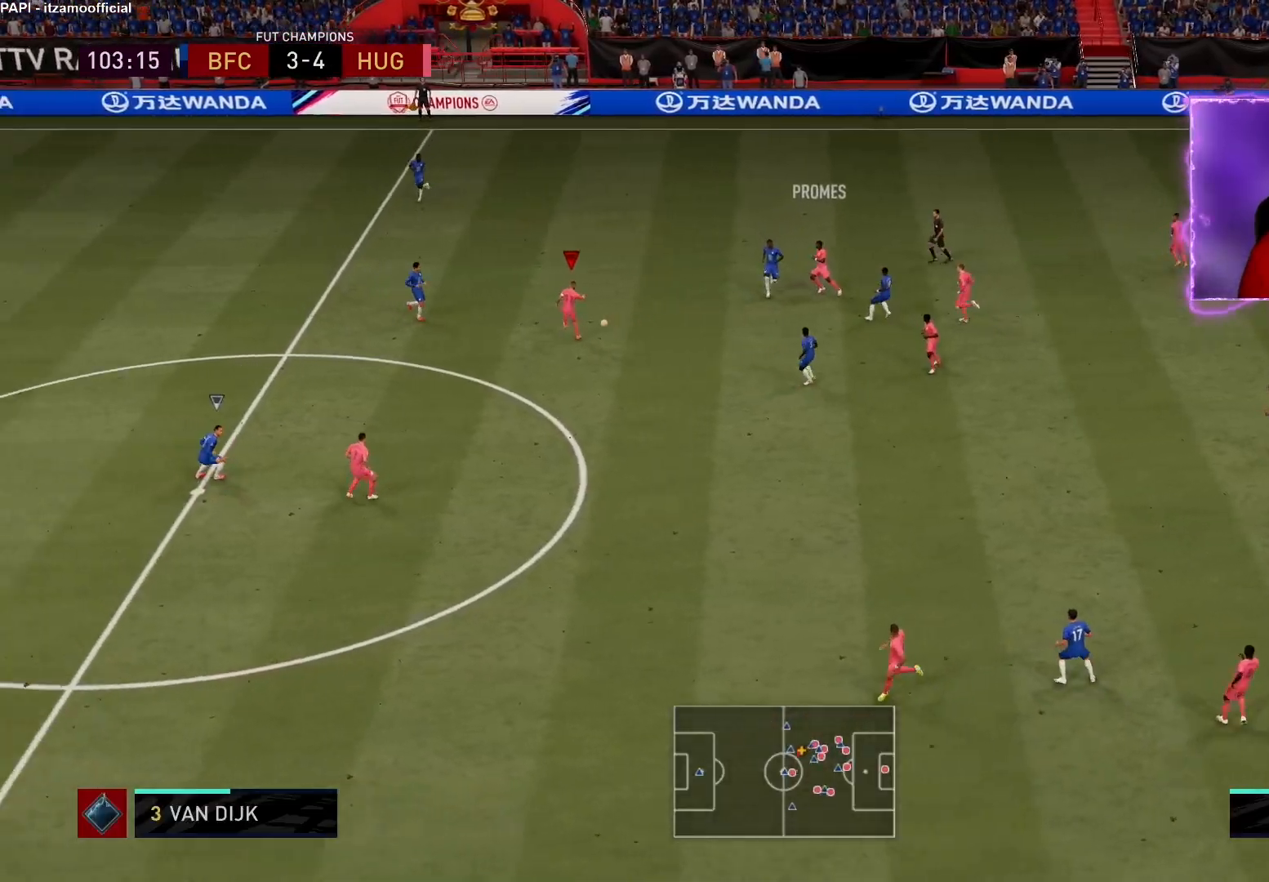
{"buttons": [], "left_stick": "center", "right_stick": "center", "events": [[33, "CROSS", "down"], [50, "L1", "down"], [100, "CROSS", "up"], [383, "L1", "up"], [417, "left_stick", "center"]]}
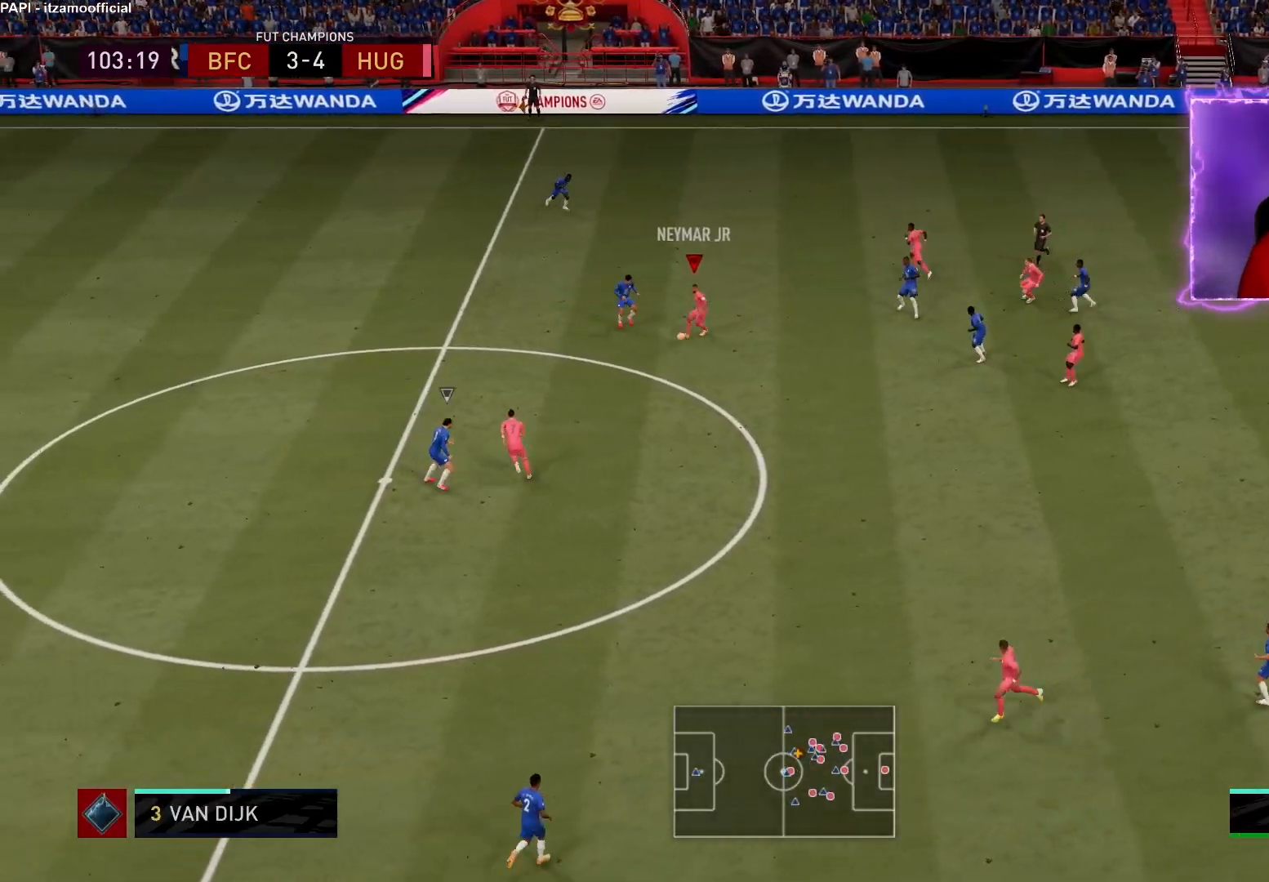
{"buttons": ["R2"], "left_stick": "up-left", "right_stick": "center", "events": [[183, "left_stick", "up-left"], [283, "R2", "down"]]}
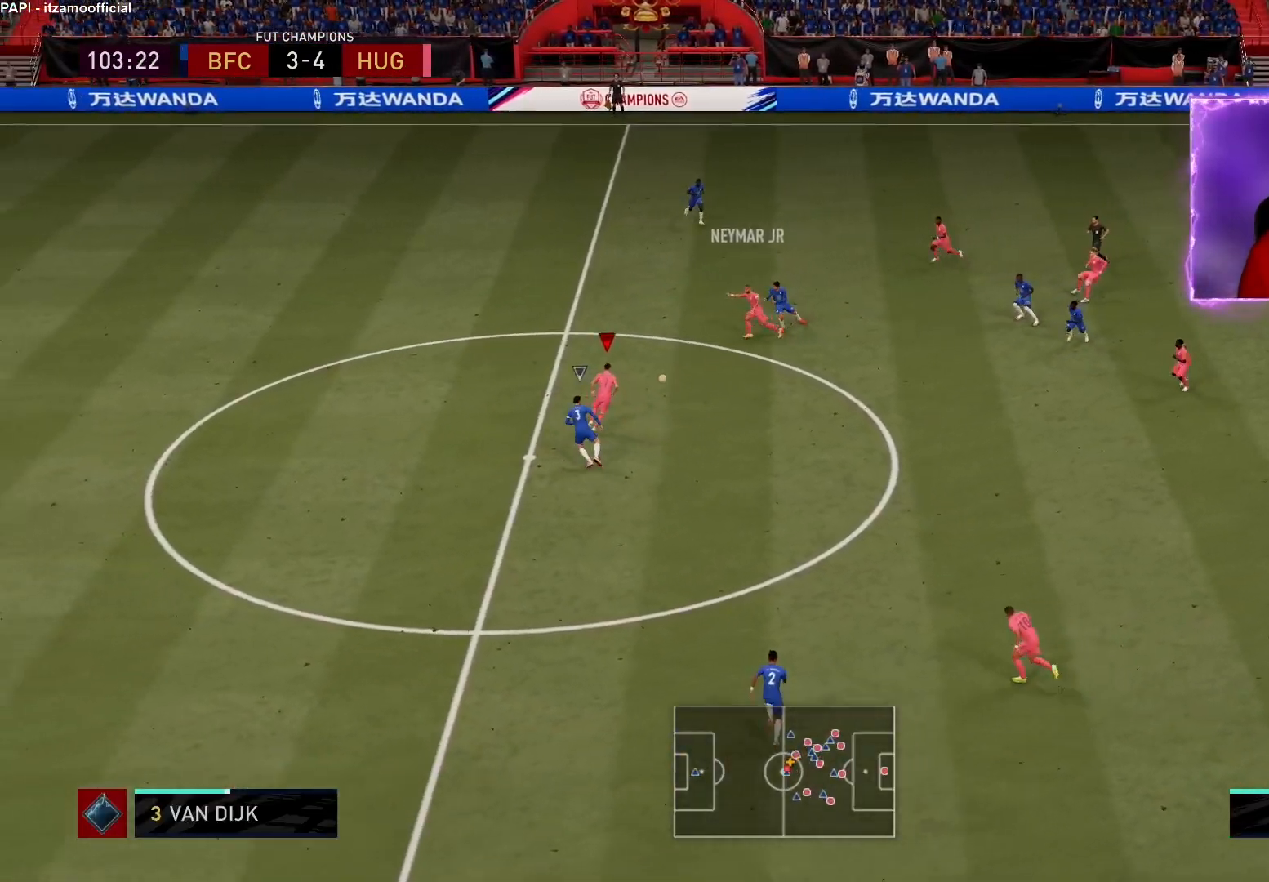
{"buttons": ["R2"], "left_stick": "up-left", "right_stick": "center", "events": []}
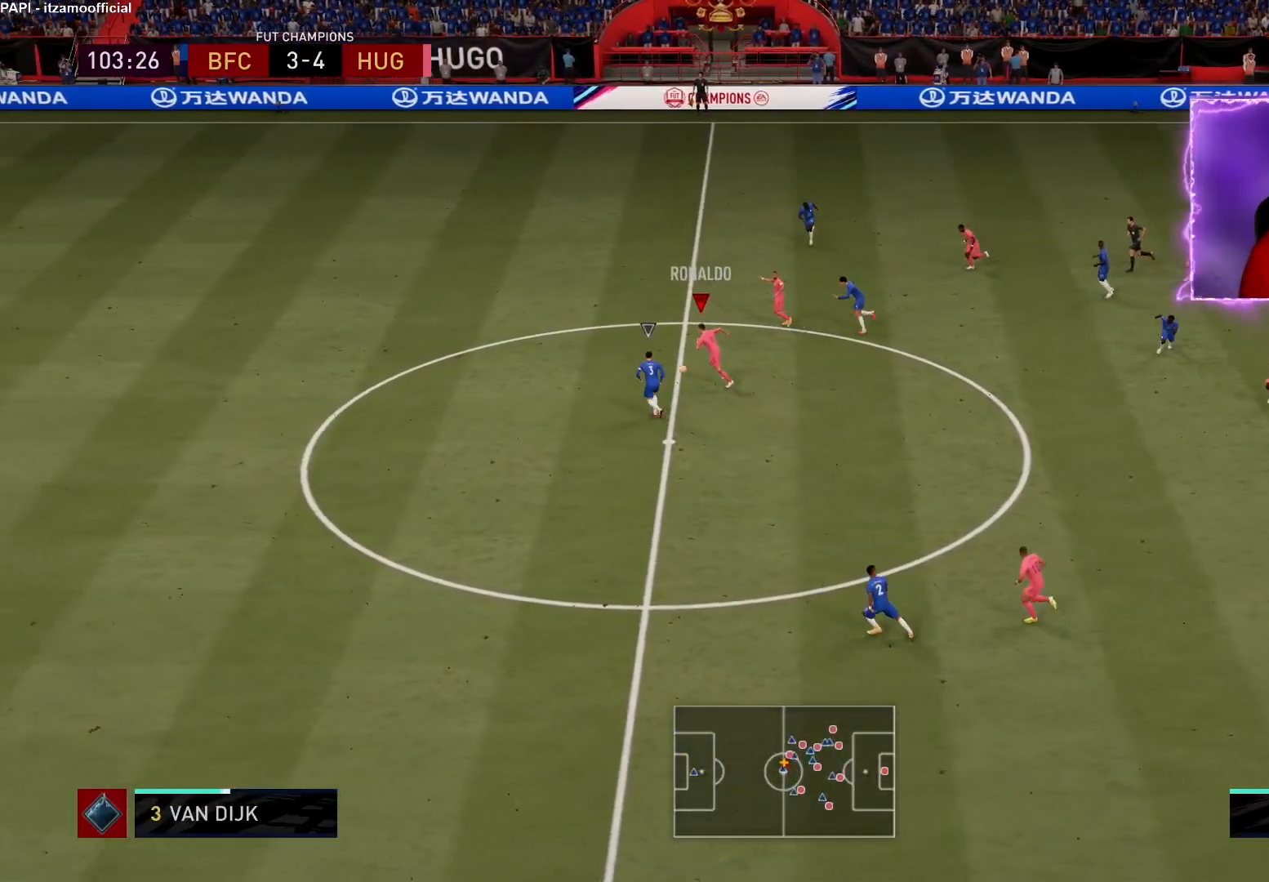
{"buttons": ["SQUARE", "R2"], "left_stick": "center", "right_stick": "center", "events": [[200, "SQUARE", "down"], [283, "left_stick", "center"], [300, "CROSS", "down"], [500, "CROSS", "up"]]}
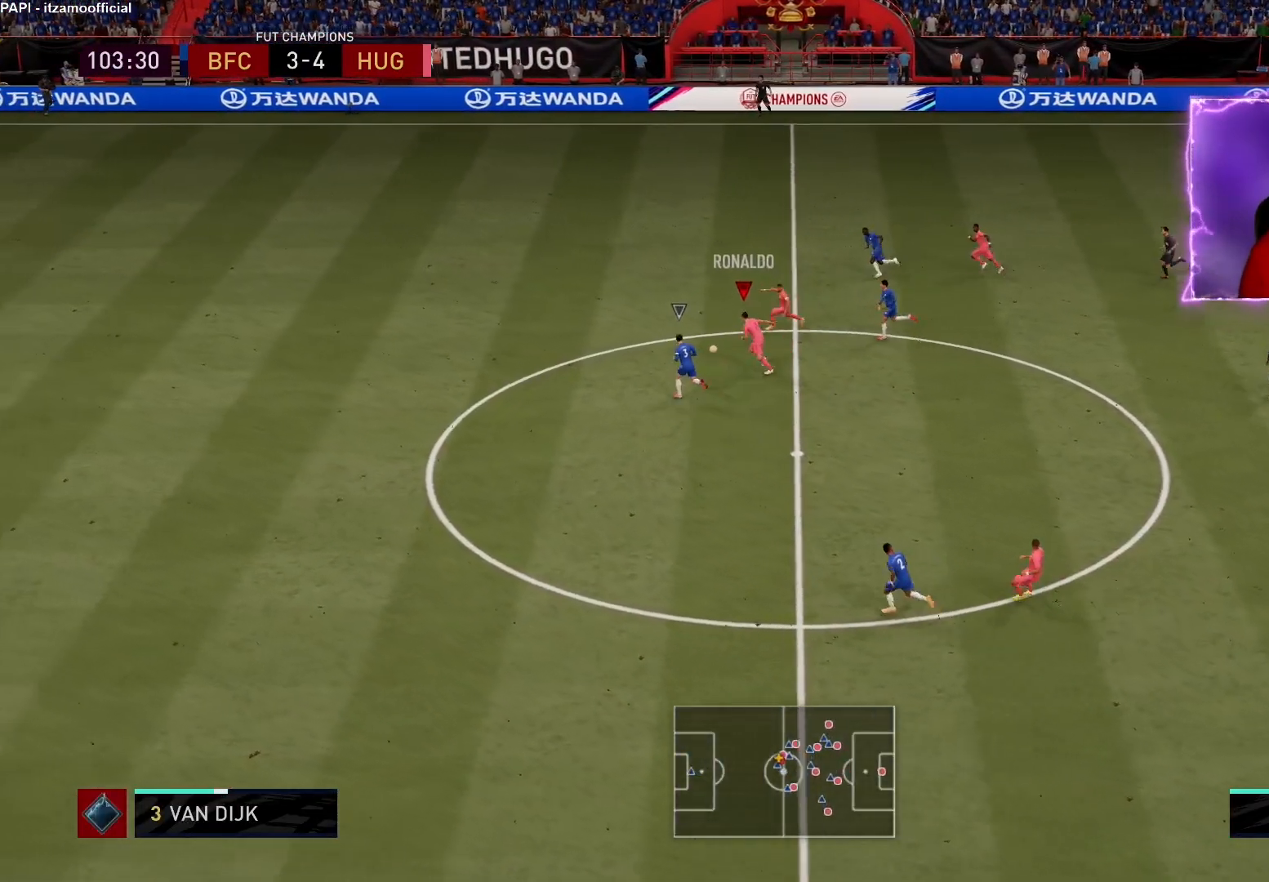
{"buttons": [], "left_stick": "left", "right_stick": "center", "events": [[67, "SQUARE", "up"], [133, "R2", "up"], [217, "left_stick", "left"], [267, "TRIANGLE", "down"], [367, "TRIANGLE", "up"]]}
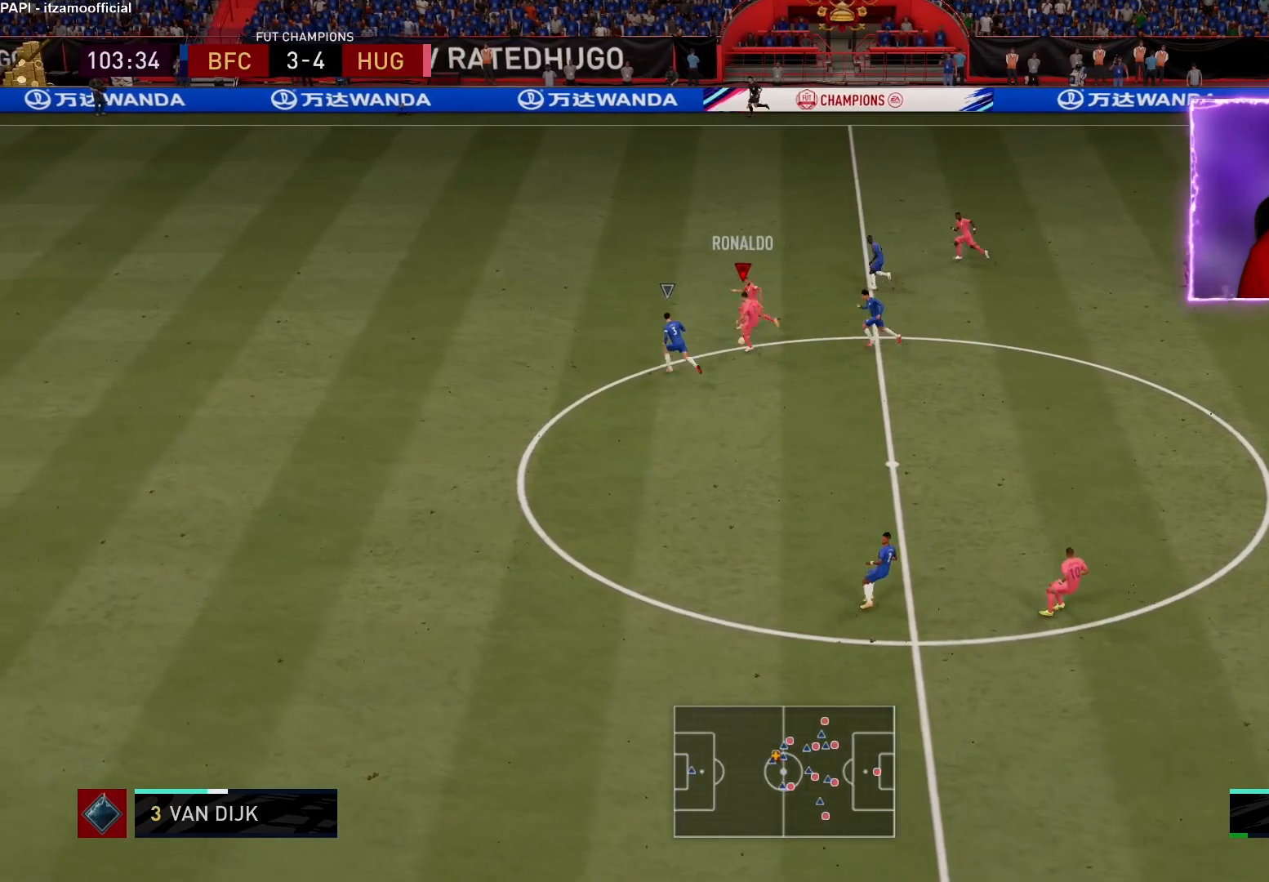
{"buttons": ["R2"], "left_stick": "left", "right_stick": "center", "events": [[83, "R2", "down"]]}
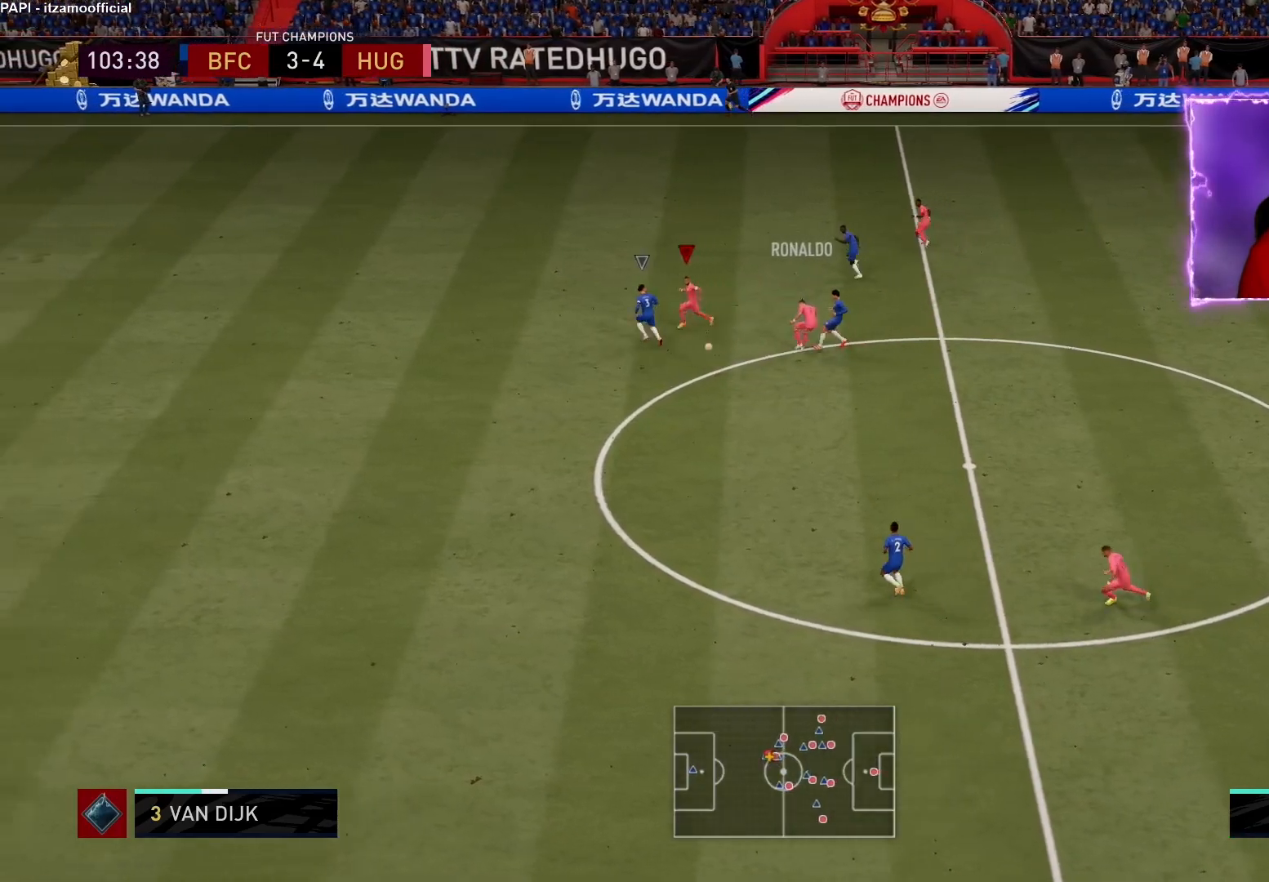
{"buttons": ["R2"], "left_stick": "left", "right_stick": "center", "events": []}
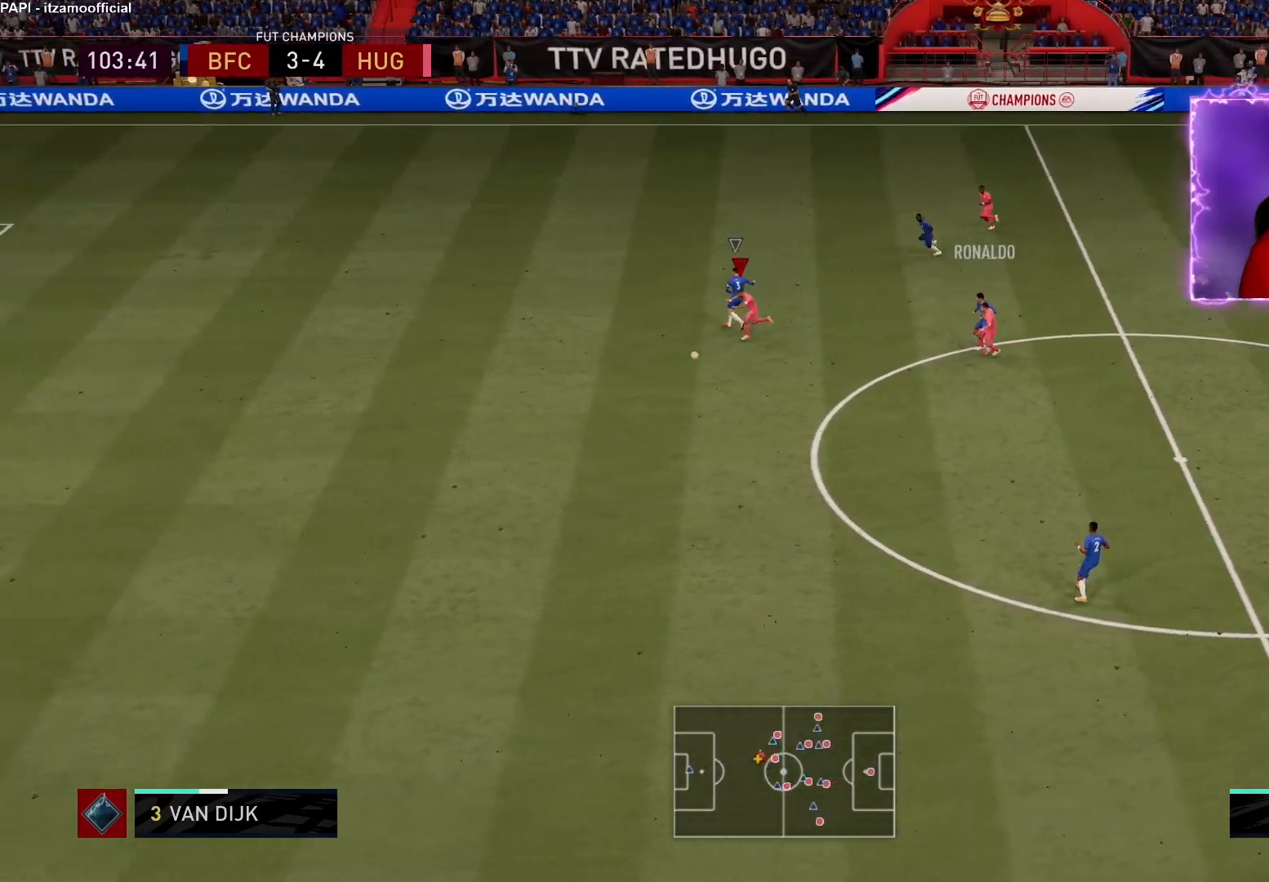
{"buttons": ["R2"], "left_stick": "left", "right_stick": "center", "events": []}
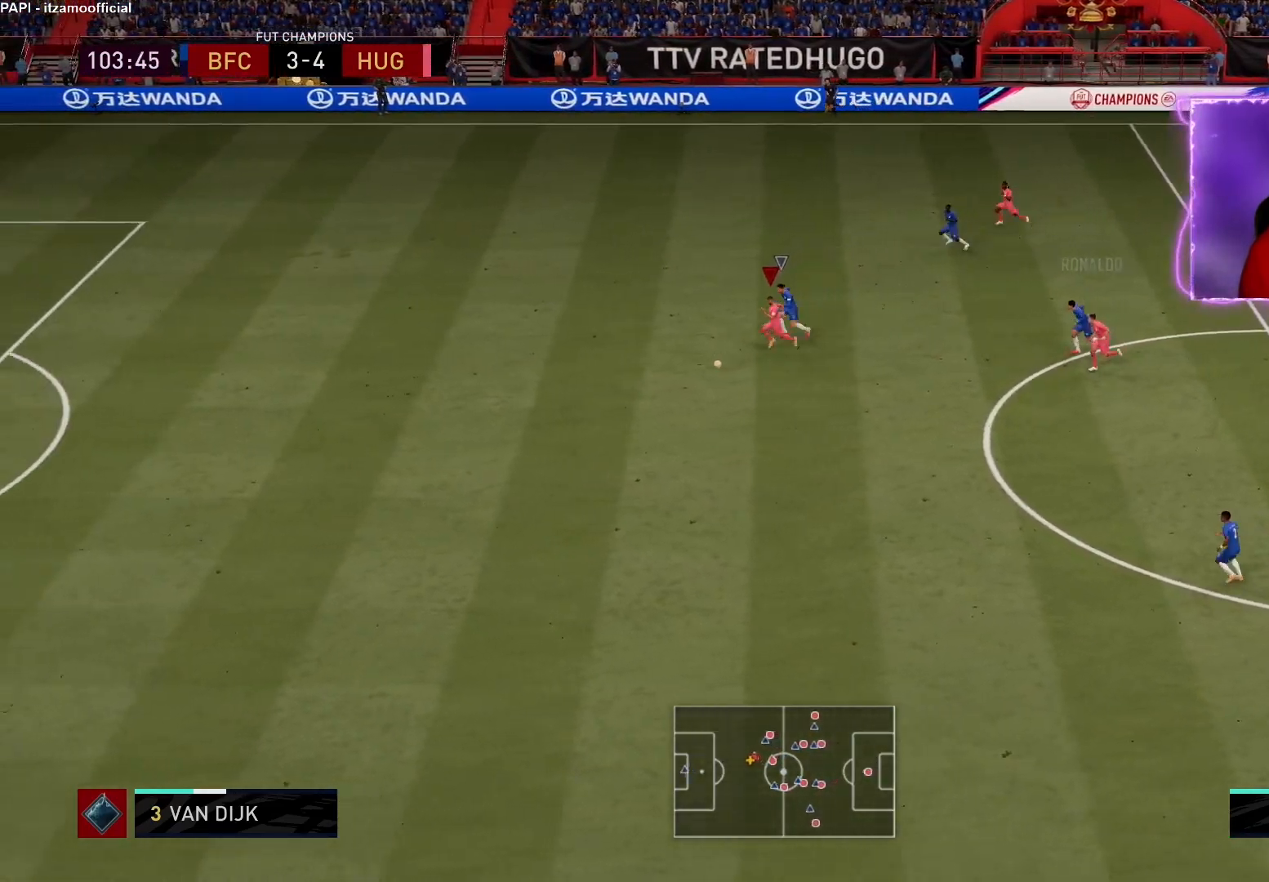
{"buttons": ["R2"], "left_stick": "left", "right_stick": "center", "events": []}
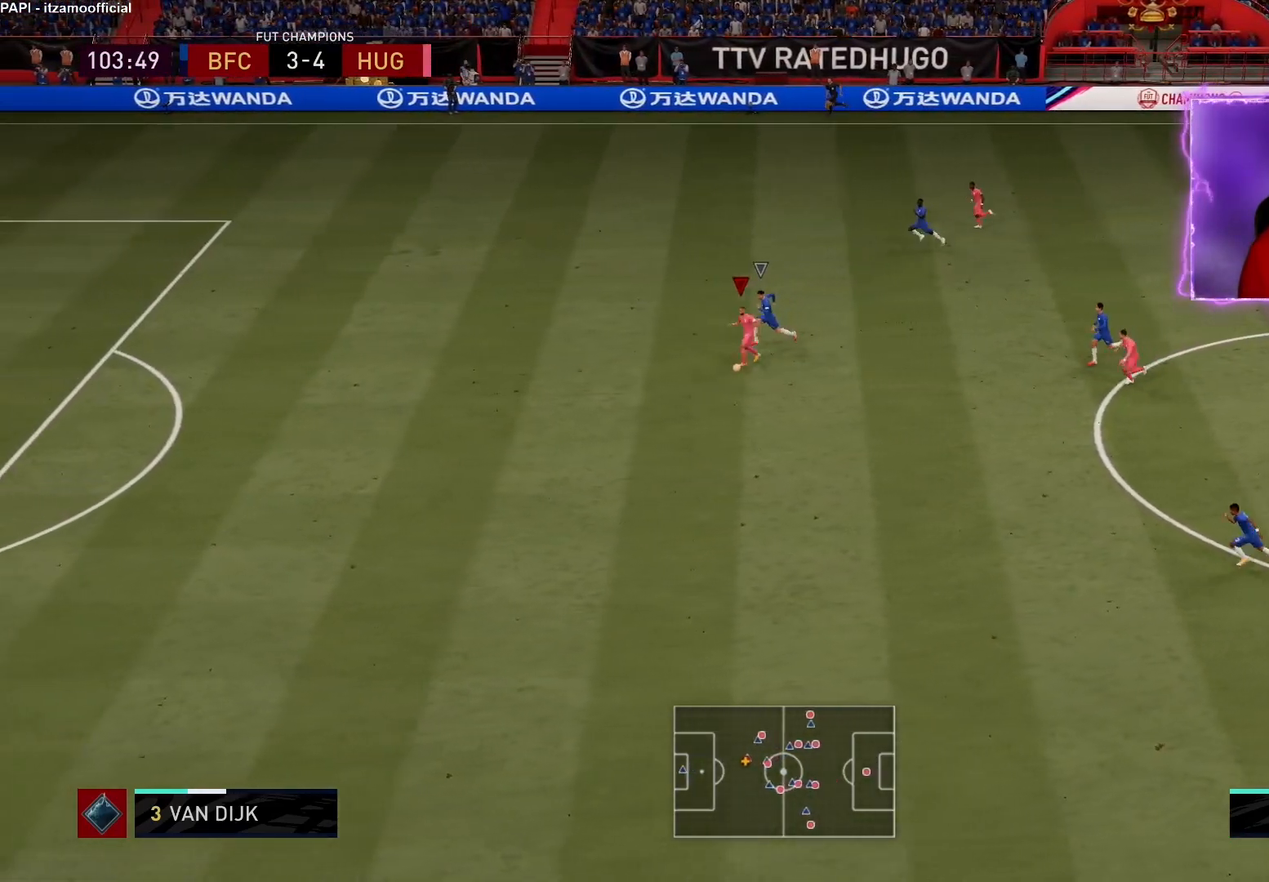
{"buttons": ["R2"], "left_stick": "left", "right_stick": "center", "events": []}
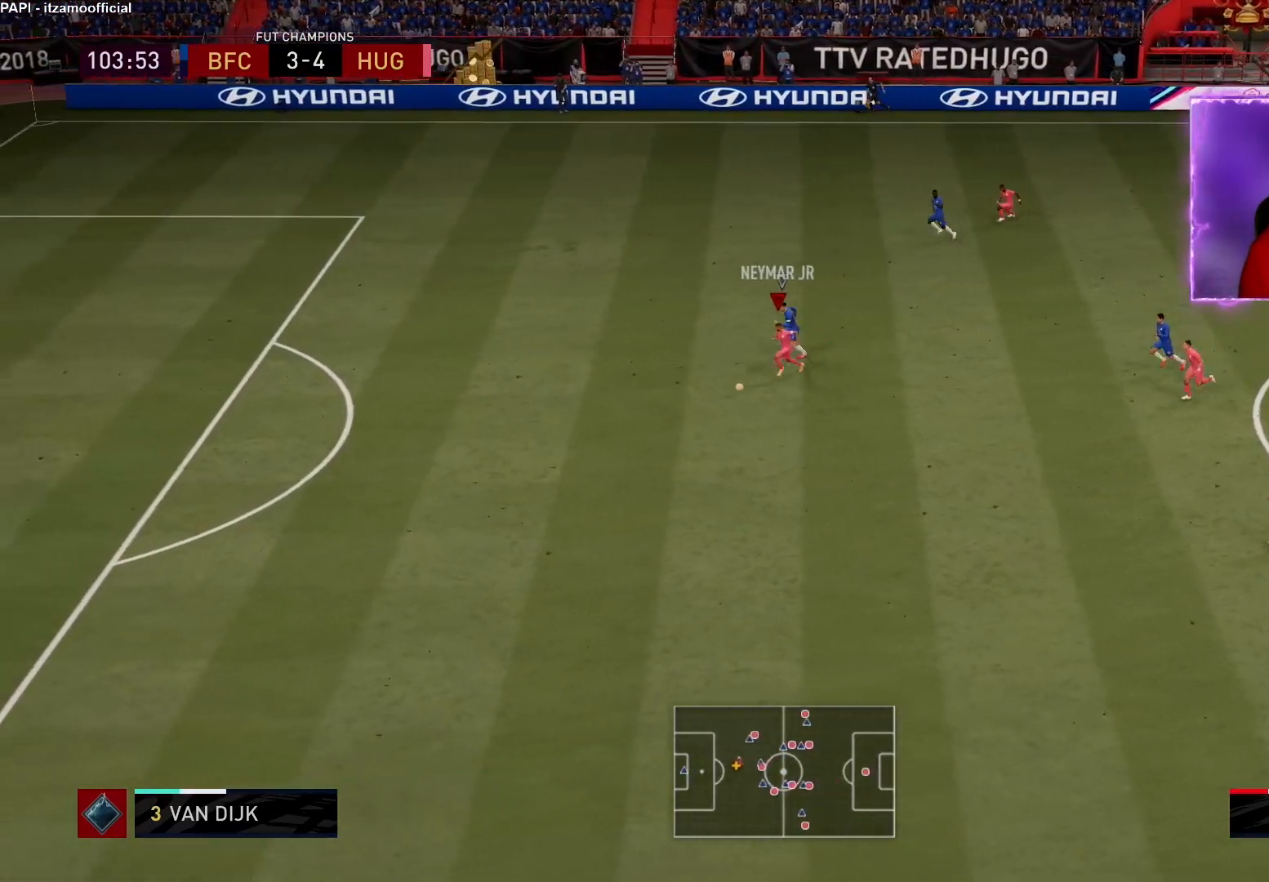
{"buttons": ["R2"], "left_stick": "left", "right_stick": "center", "events": []}
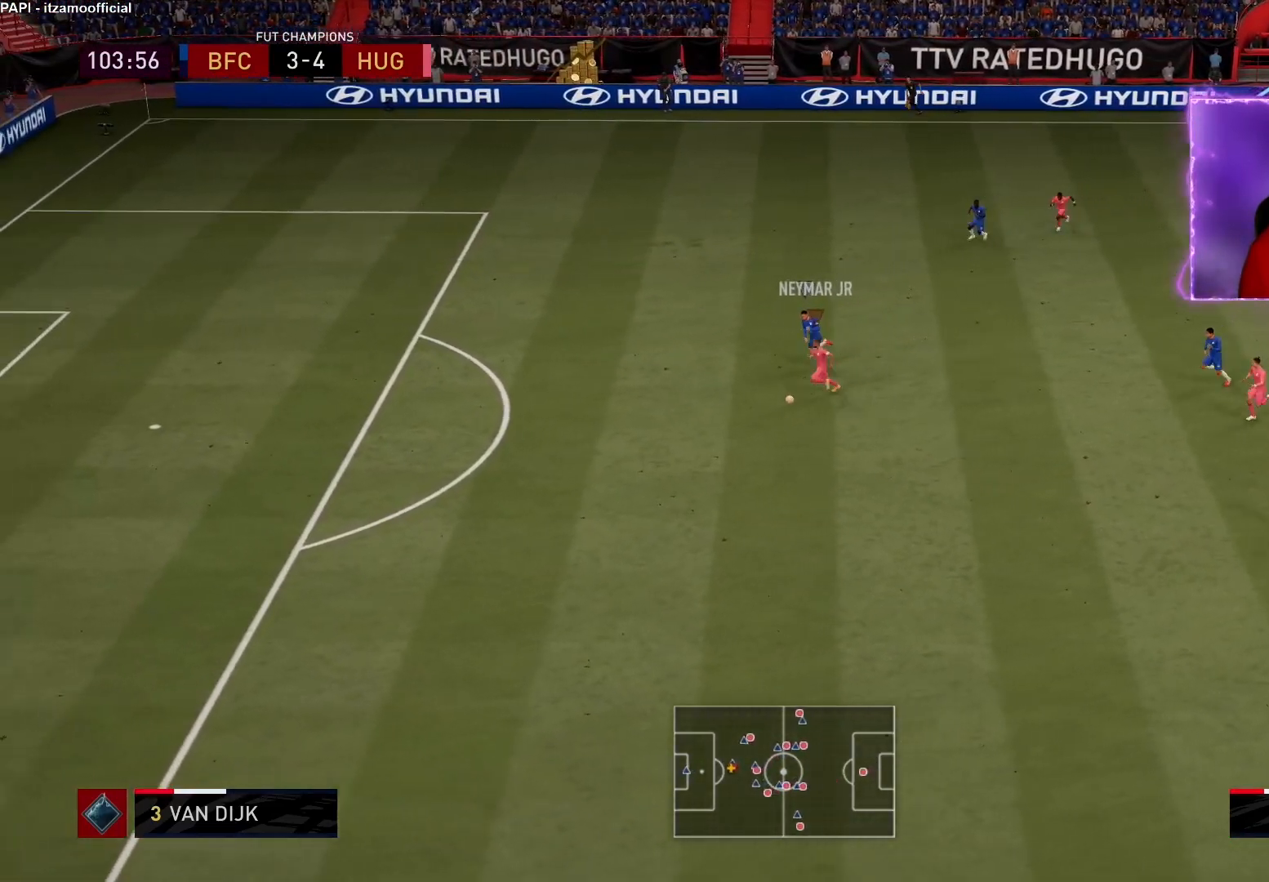
{"buttons": ["R2"], "left_stick": "left", "right_stick": "center", "events": []}
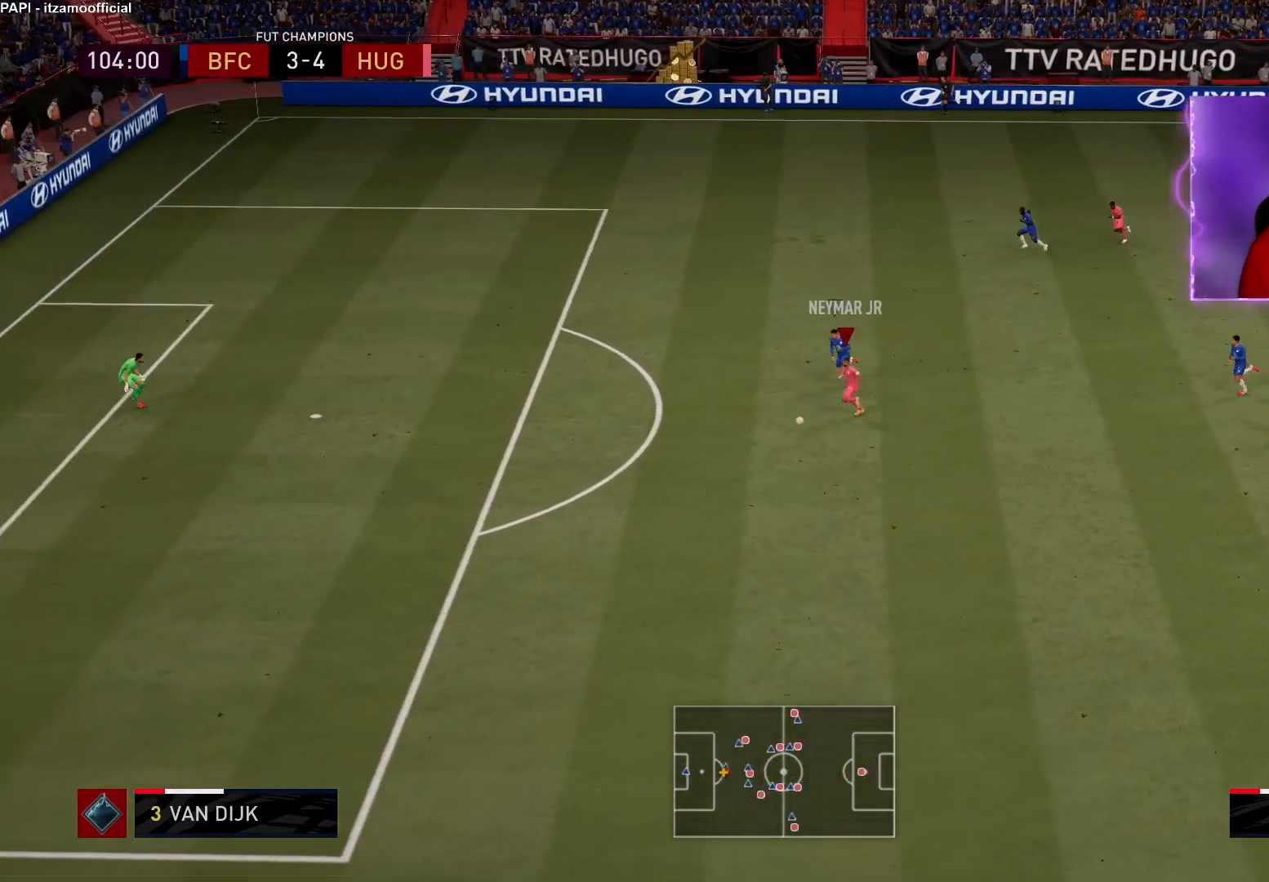
{"buttons": ["R2"], "left_stick": "left", "right_stick": "center", "events": []}
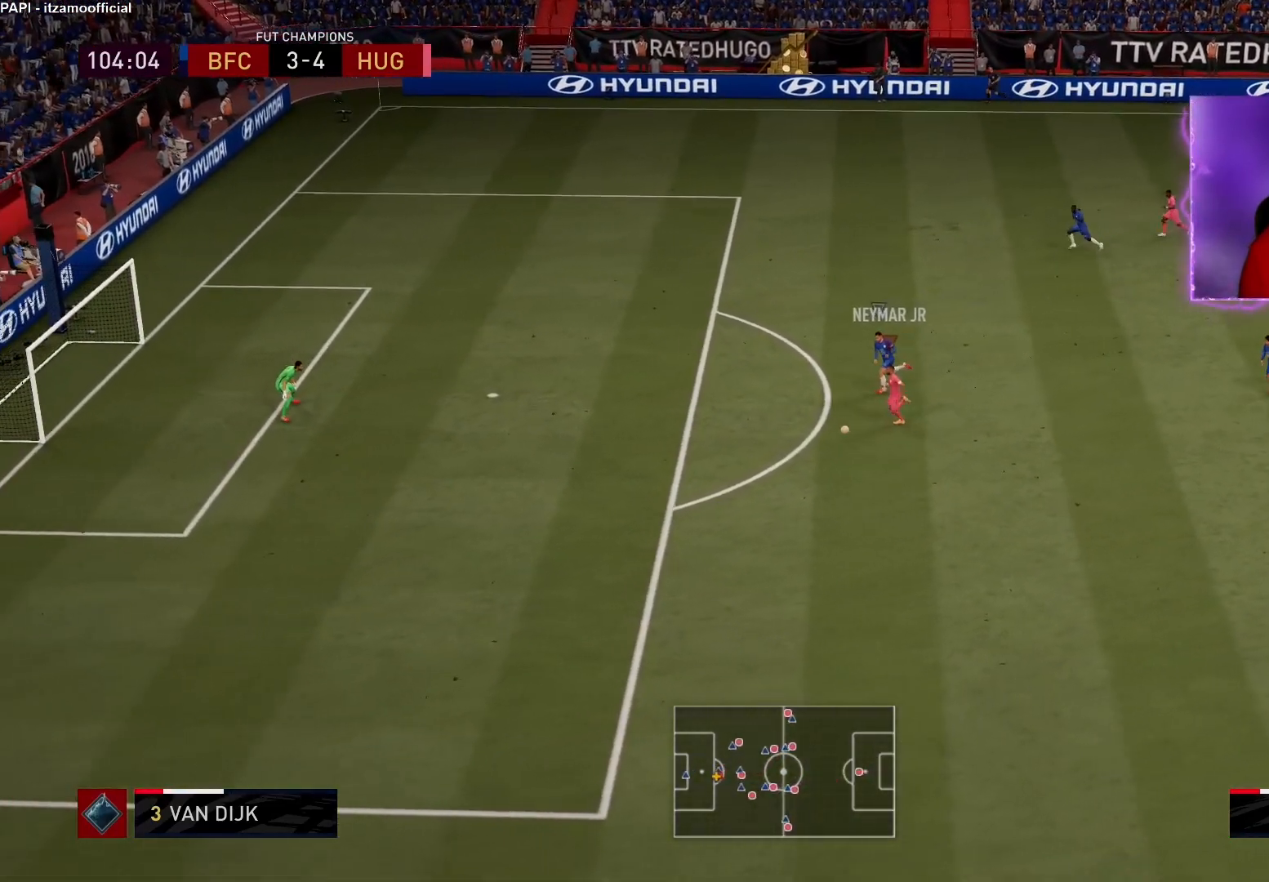
{"buttons": ["R2"], "left_stick": "left", "right_stick": "center", "events": []}
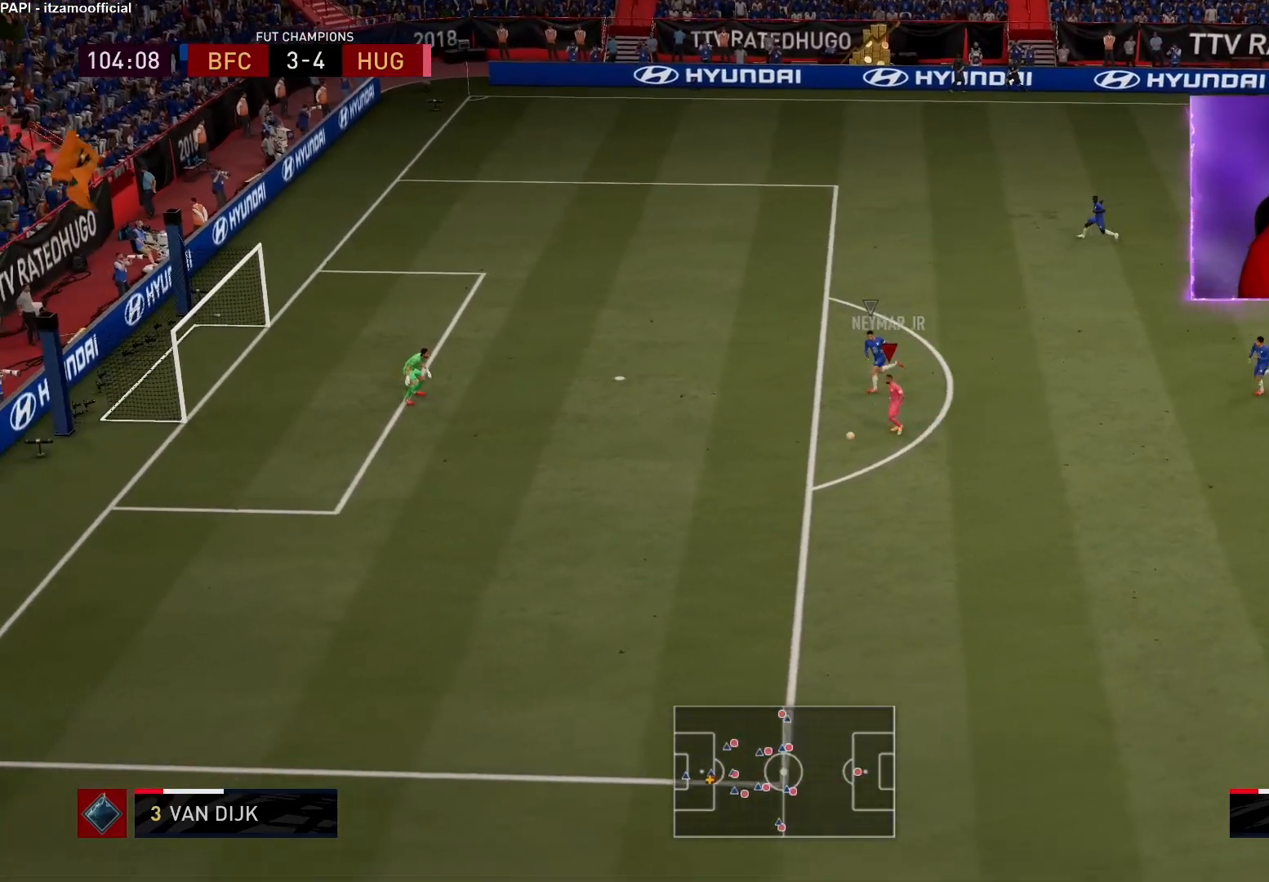
{"buttons": ["R2"], "left_stick": "left", "right_stick": "center", "events": [[183, "CIRCLE", "down"], [367, "CIRCLE", "up"]]}
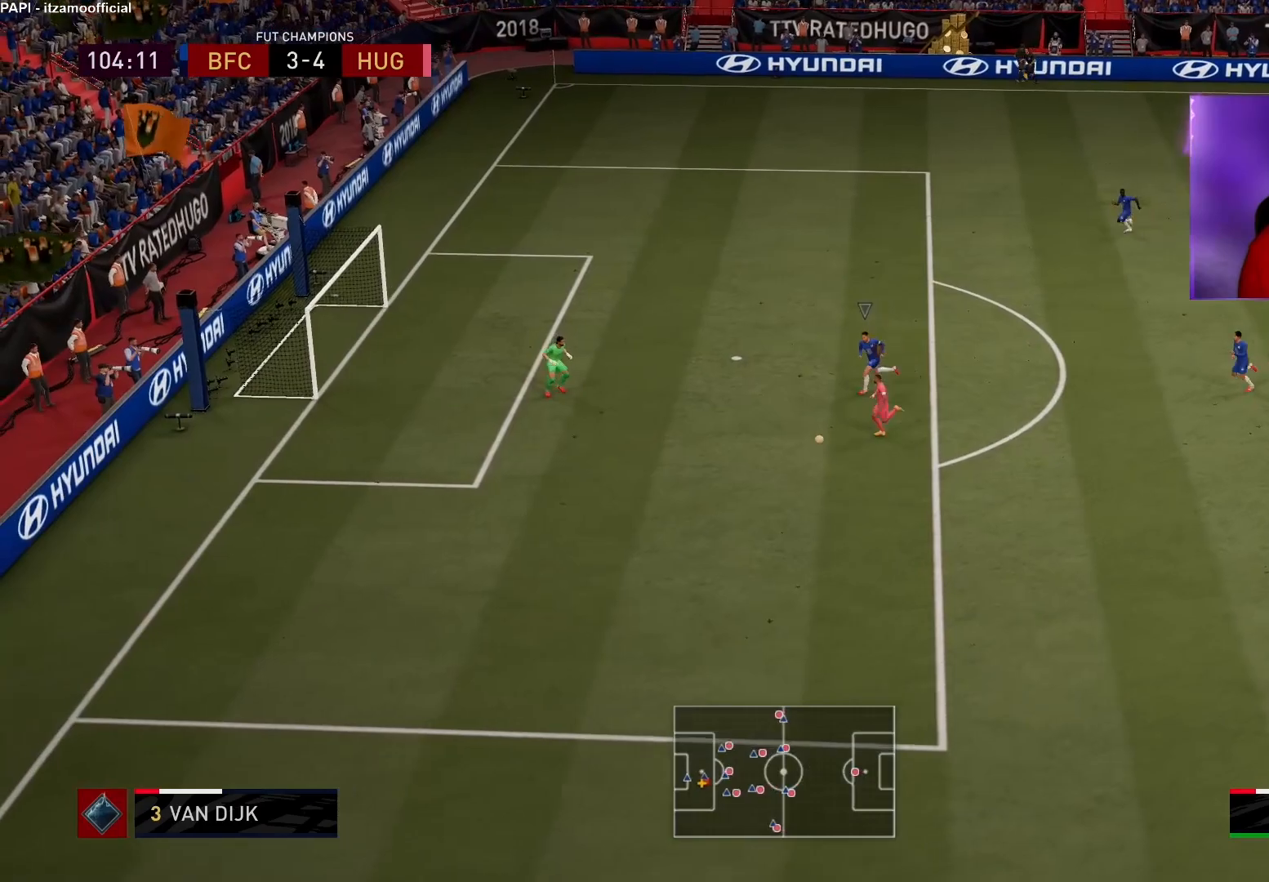
{"buttons": ["R2"], "left_stick": "center", "right_stick": "center", "events": [[367, "left_stick", "center"]]}
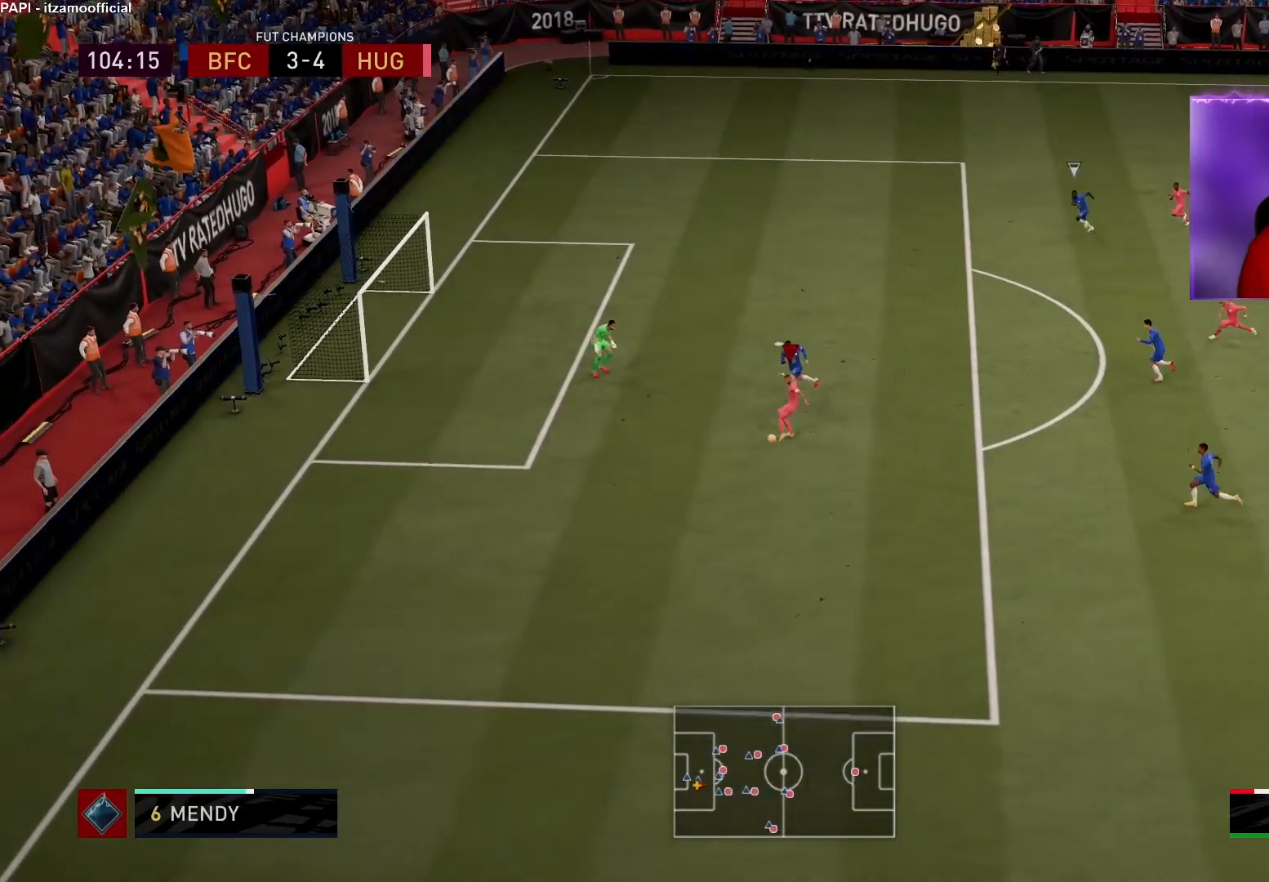
{"buttons": ["R2"], "left_stick": "left", "right_stick": "center", "events": [[167, "left_stick", "left"]]}
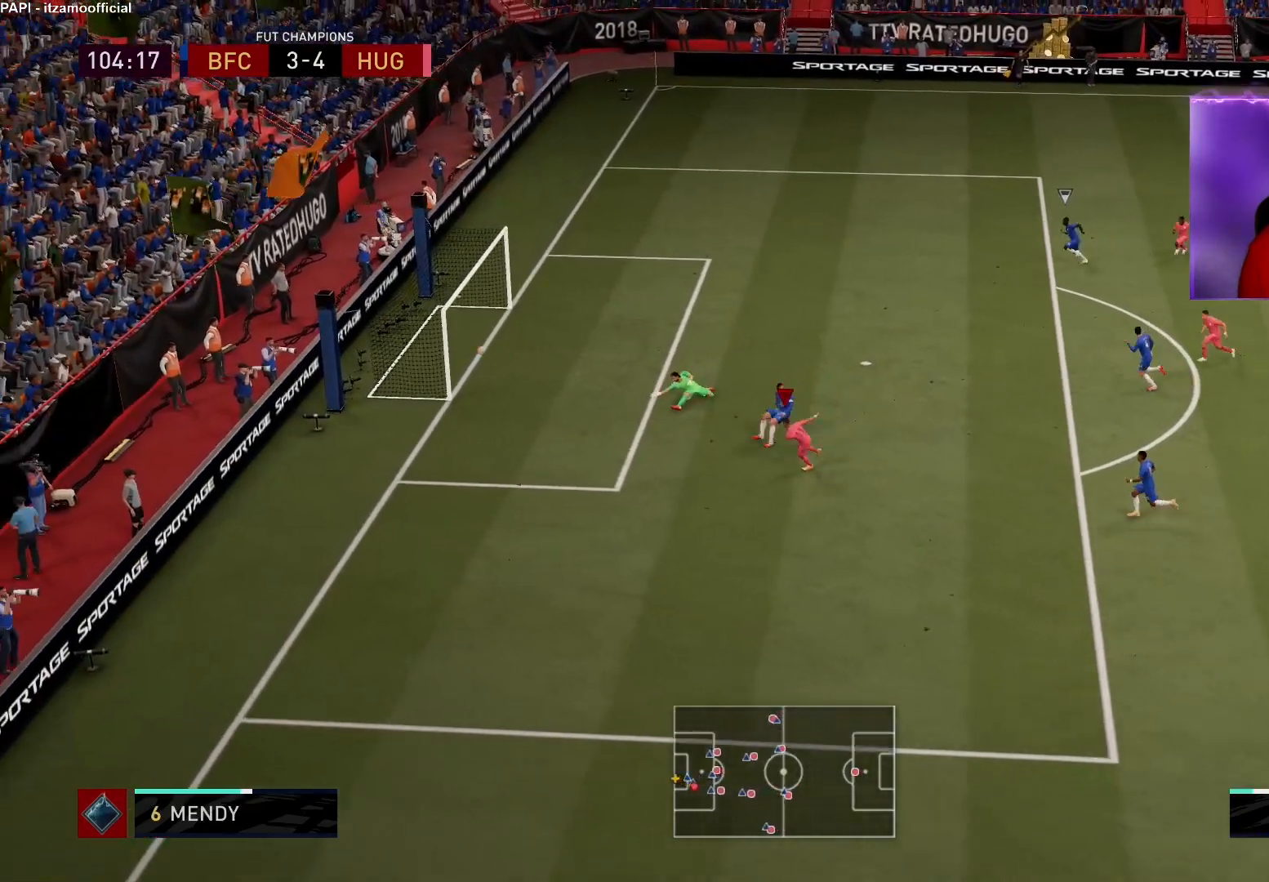
{"buttons": ["CROSS"], "left_stick": "down-left", "right_stick": "center", "events": [[17, "left_stick", "down-left"], [483, "CROSS", "down"], [483, "R2", "up"]]}
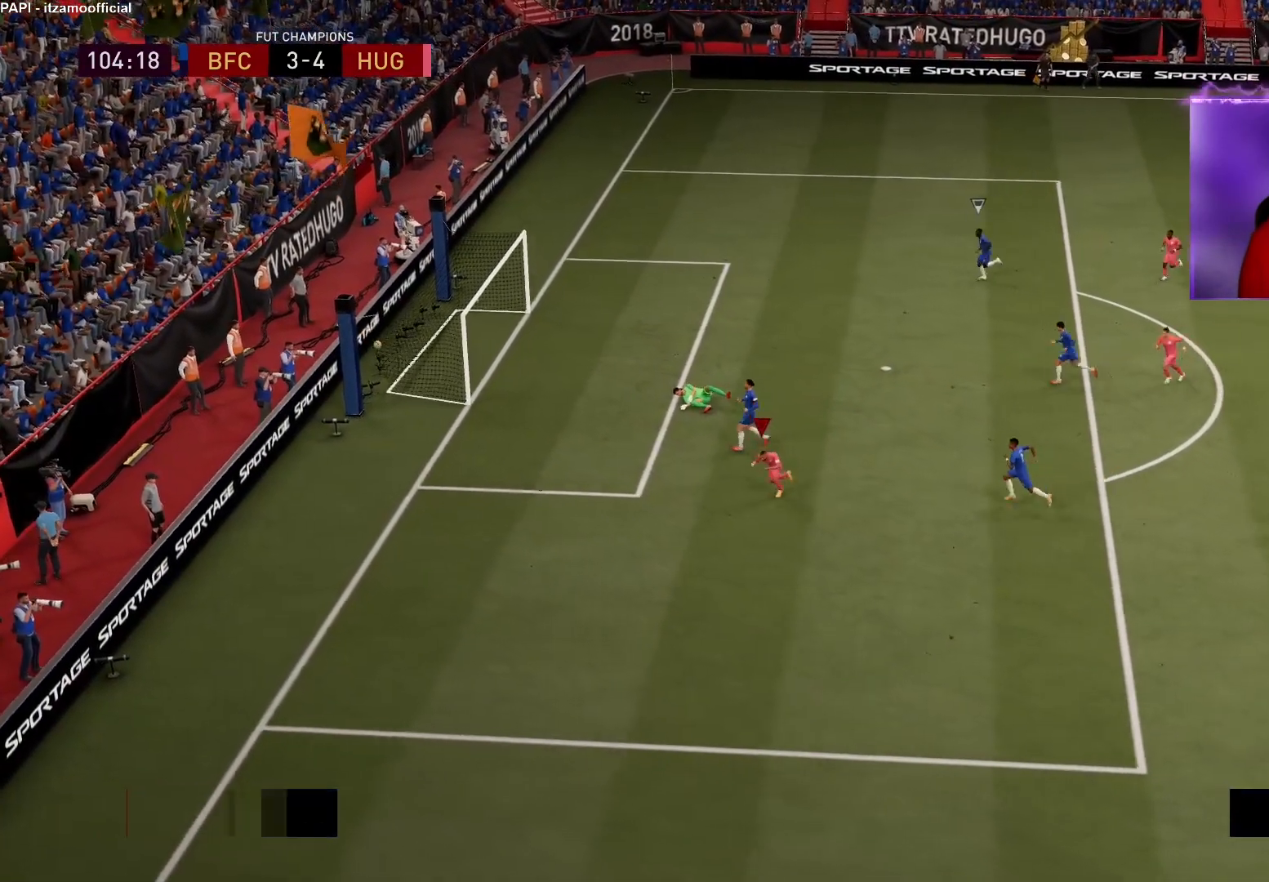
{"buttons": [], "left_stick": "center", "right_stick": "center", "events": [[100, "CROSS", "up"], [100, "left_stick", "center"]]}
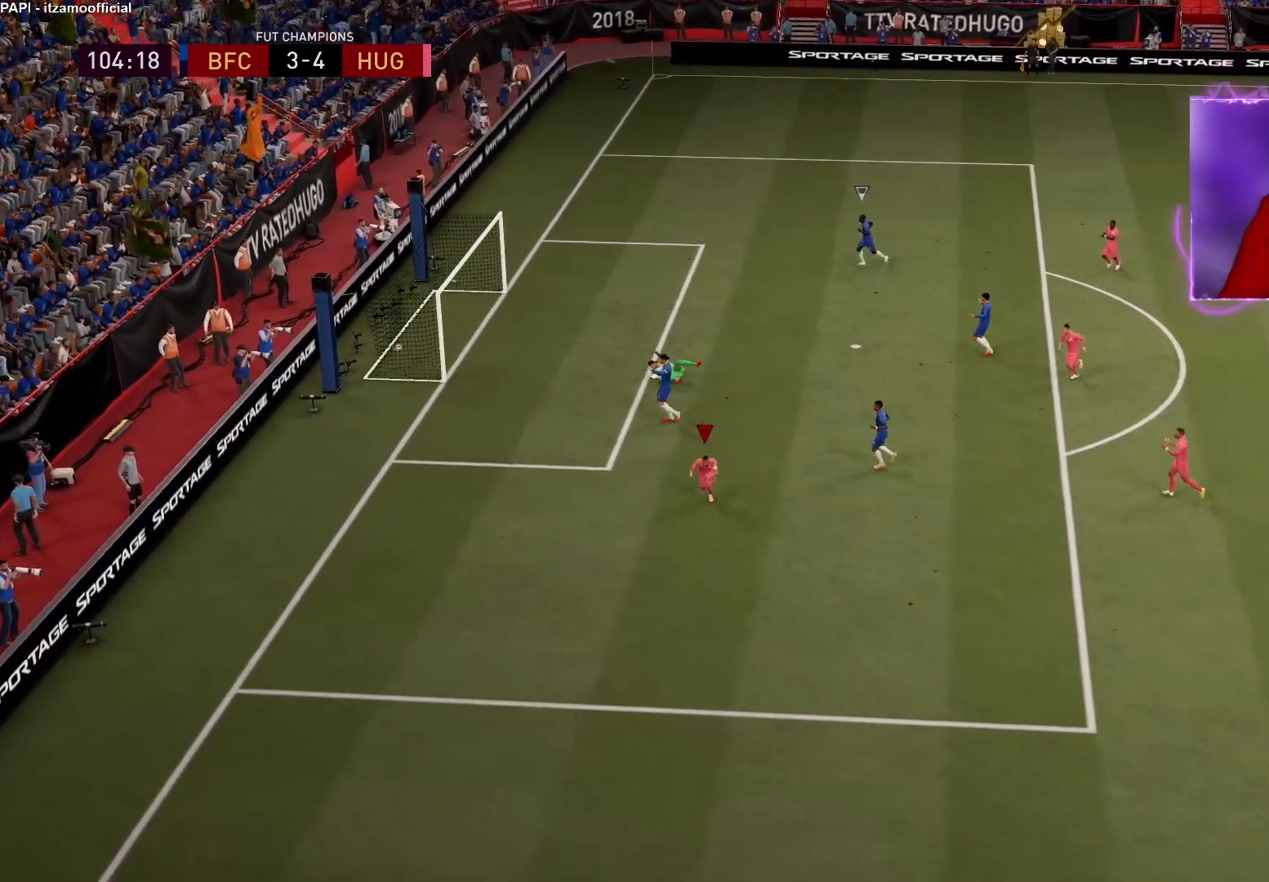
{"buttons": [], "left_stick": "center", "right_stick": "center", "events": []}
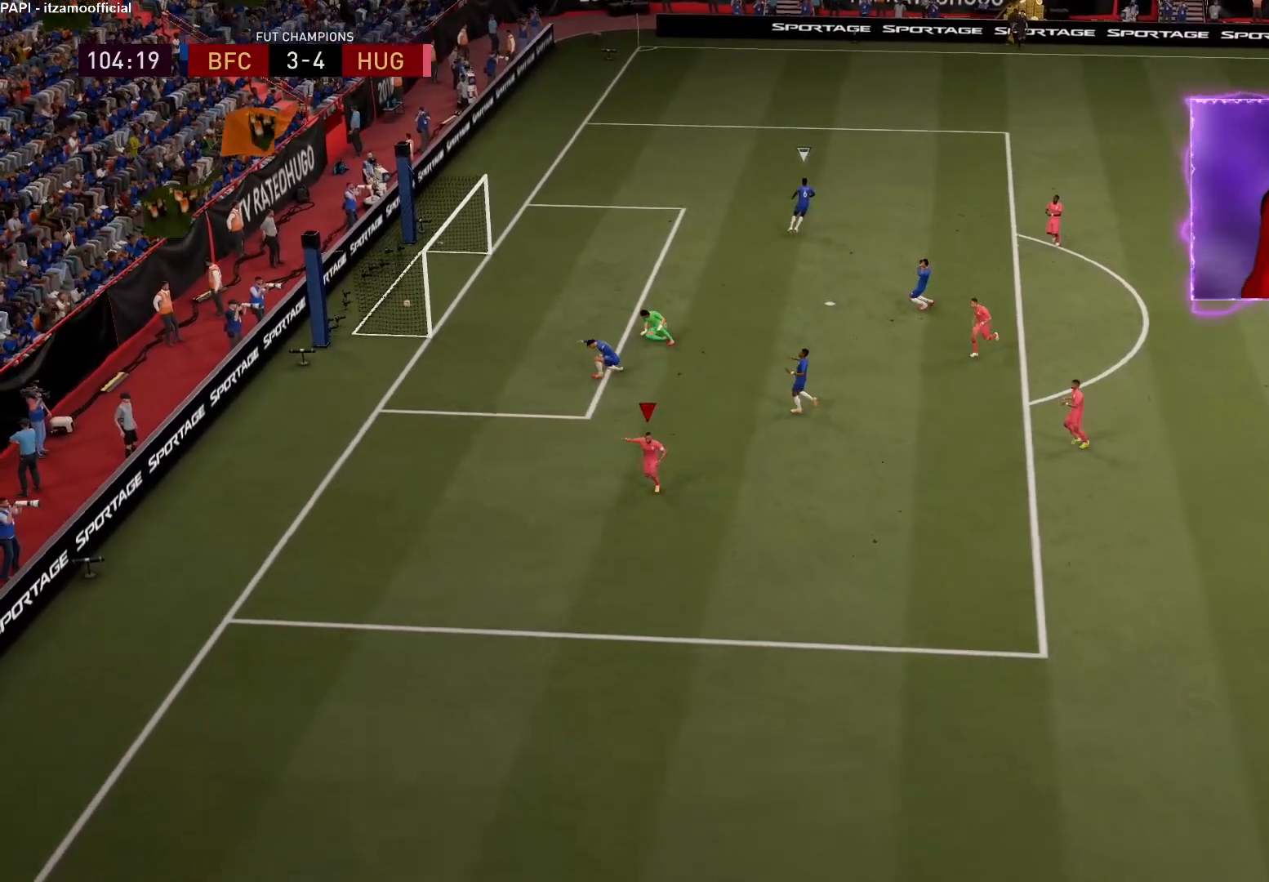
{"buttons": [], "left_stick": "center", "right_stick": "center", "events": []}
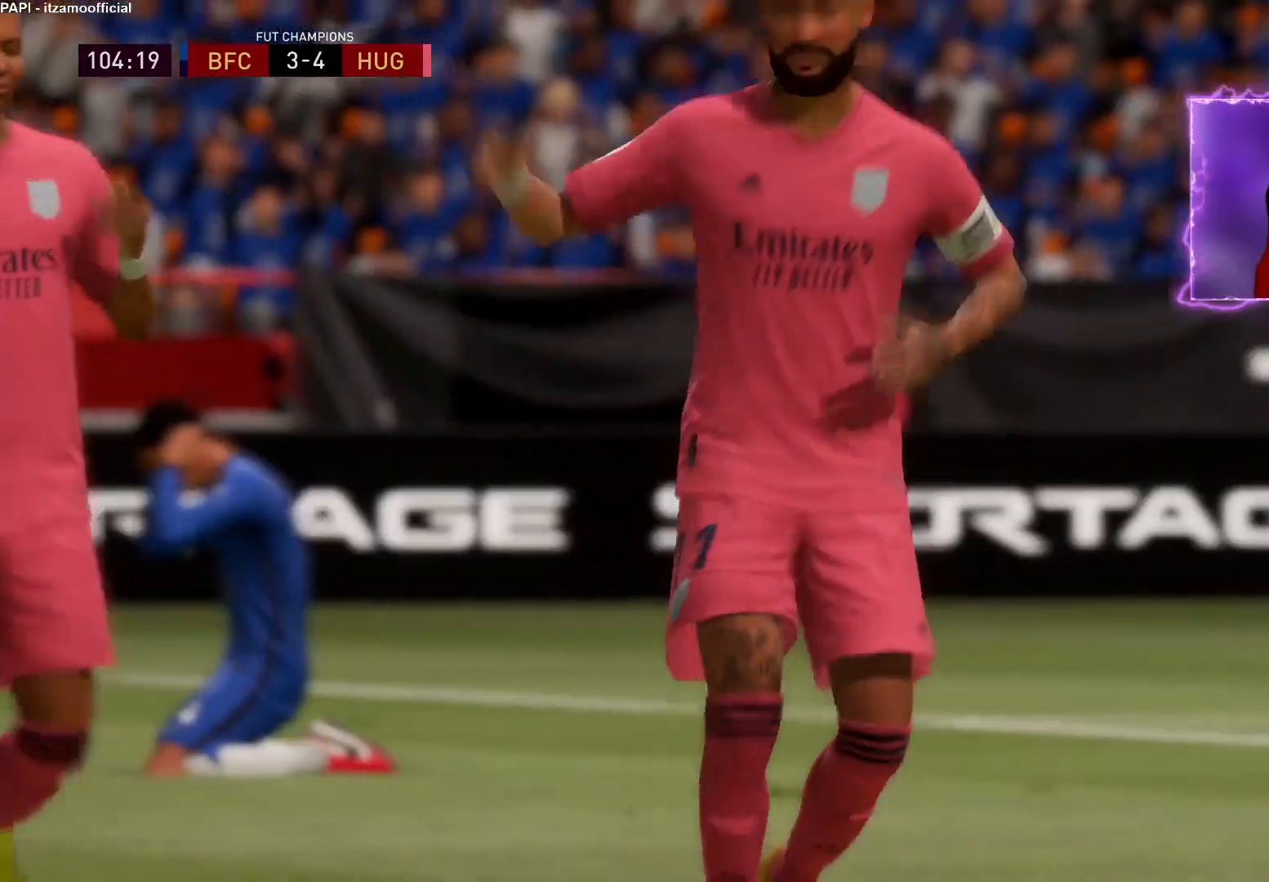
{"buttons": [], "left_stick": "center", "right_stick": "center", "events": []}
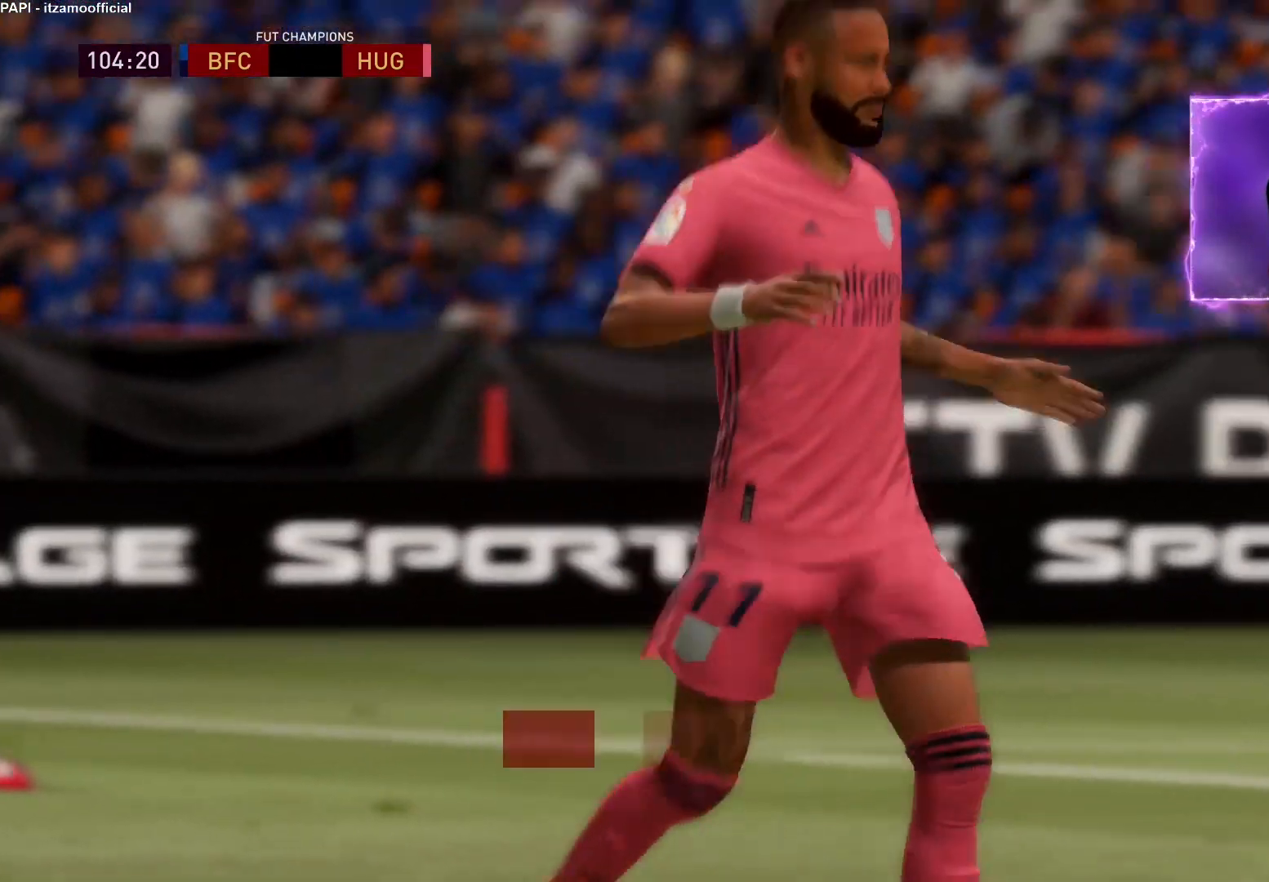
{"buttons": [], "left_stick": "center", "right_stick": "center", "events": []}